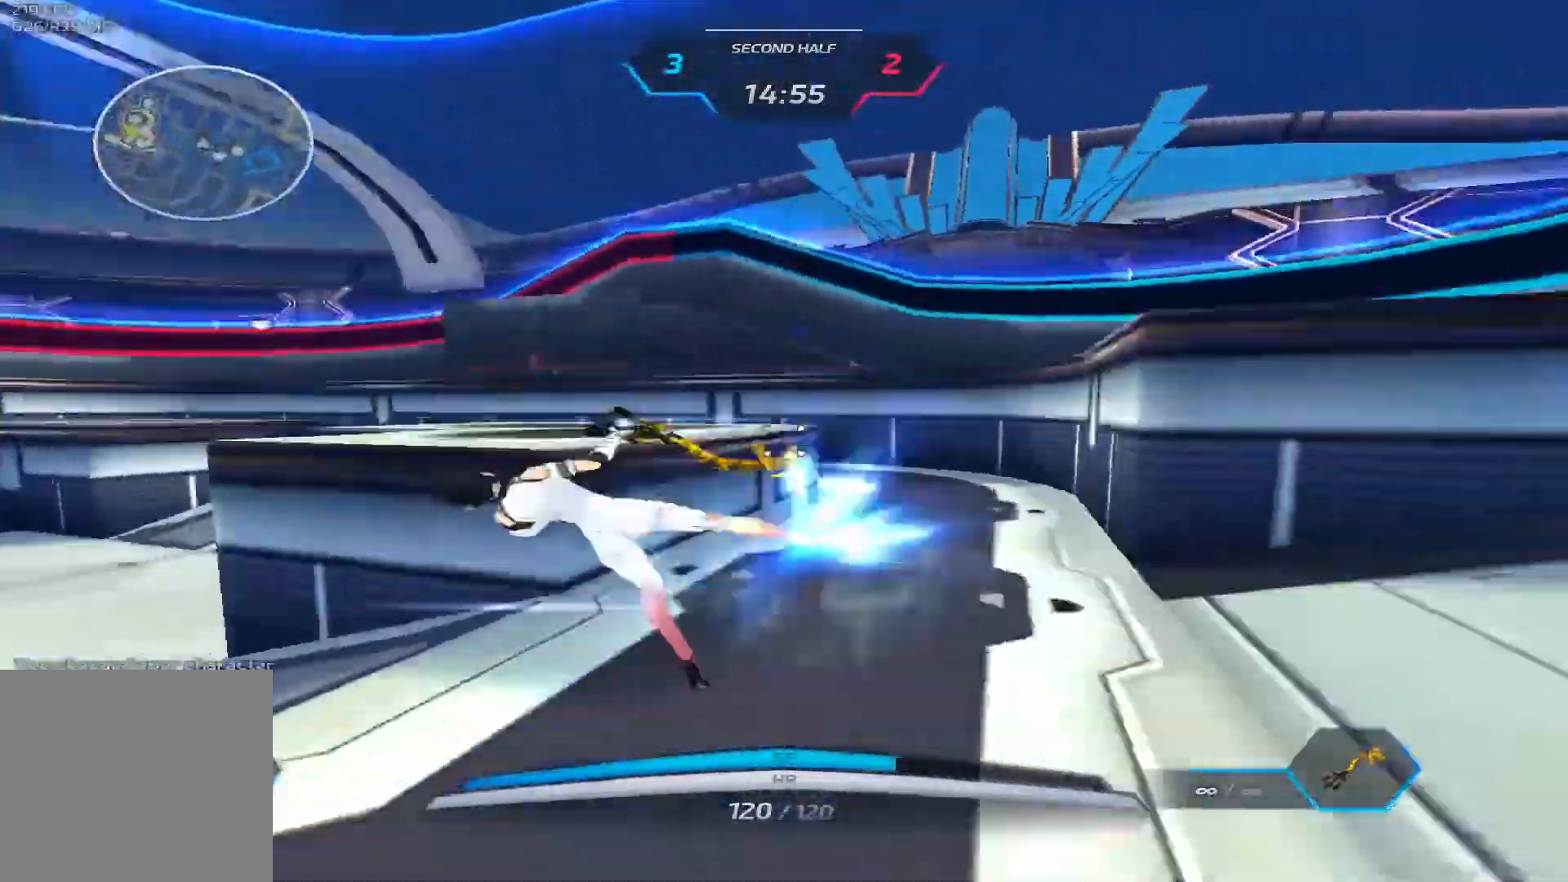
Gameplay with keyboard; each line is a JSON object with the keys held at the frame after it. "events" lists presses ("down") and releases ("up") of "1", "2", "3", "4", "5", "a", "alt", "b", "c", "ctrl", "d", "e", "f", "g", "q", "r", "s", "shift", "space", "t", "tab", "v", "w", "x" and "z" between this image and that frame as [ms after this image, input, new state], when the widget could be followed in between. No other keys are recorded. Mouse input is not recorded.
{"keys": ["w"]}
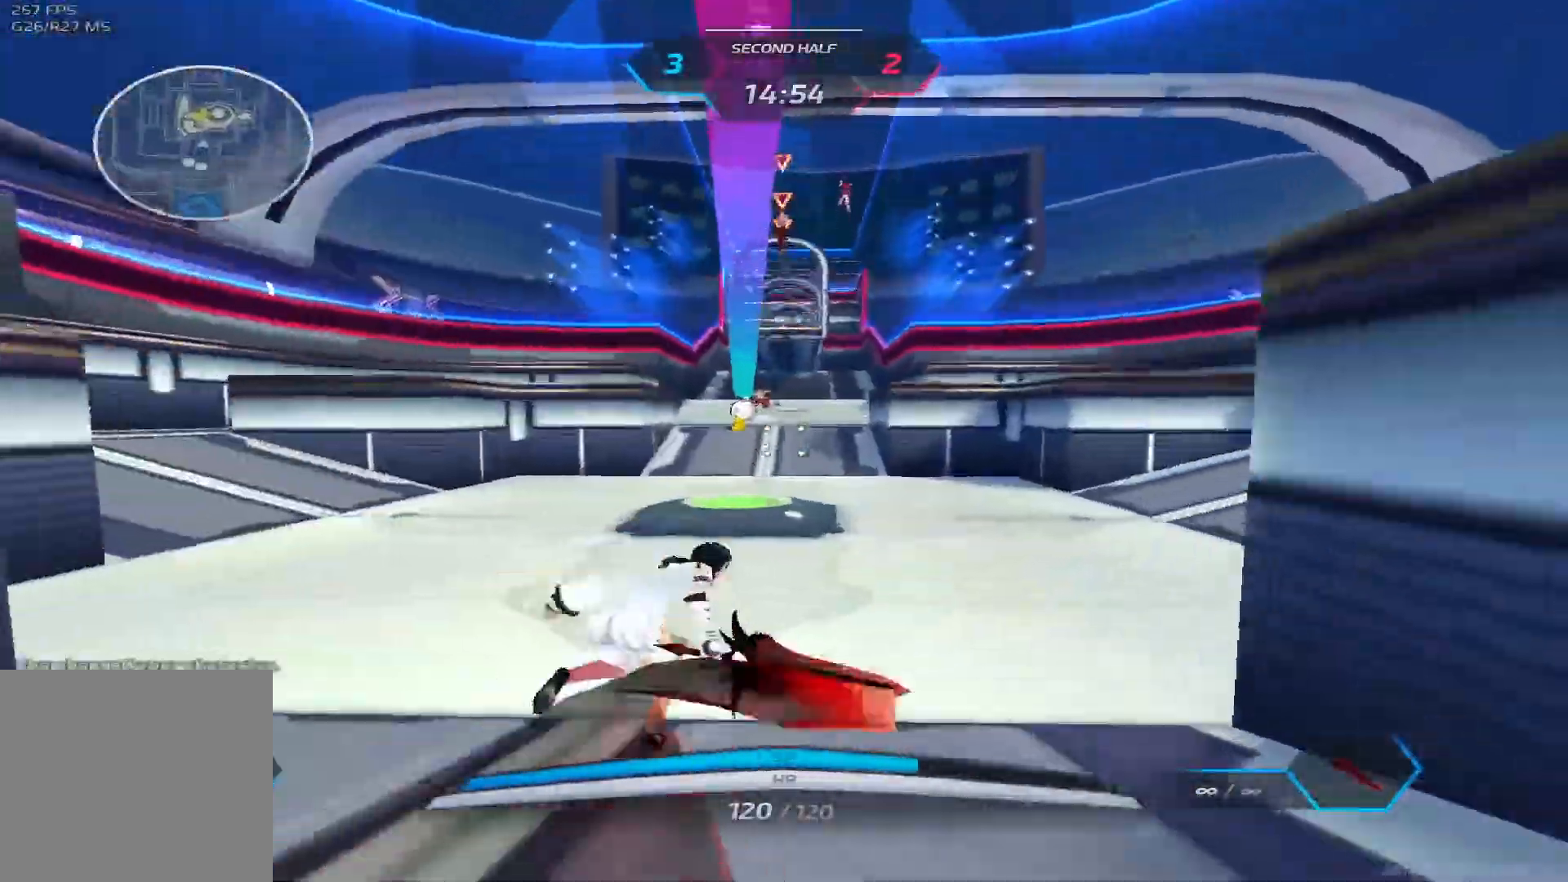
{"keys": ["d", "space"], "events": [[417, "d", "down"], [417, "w", "up"], [500, "space", "down"]]}
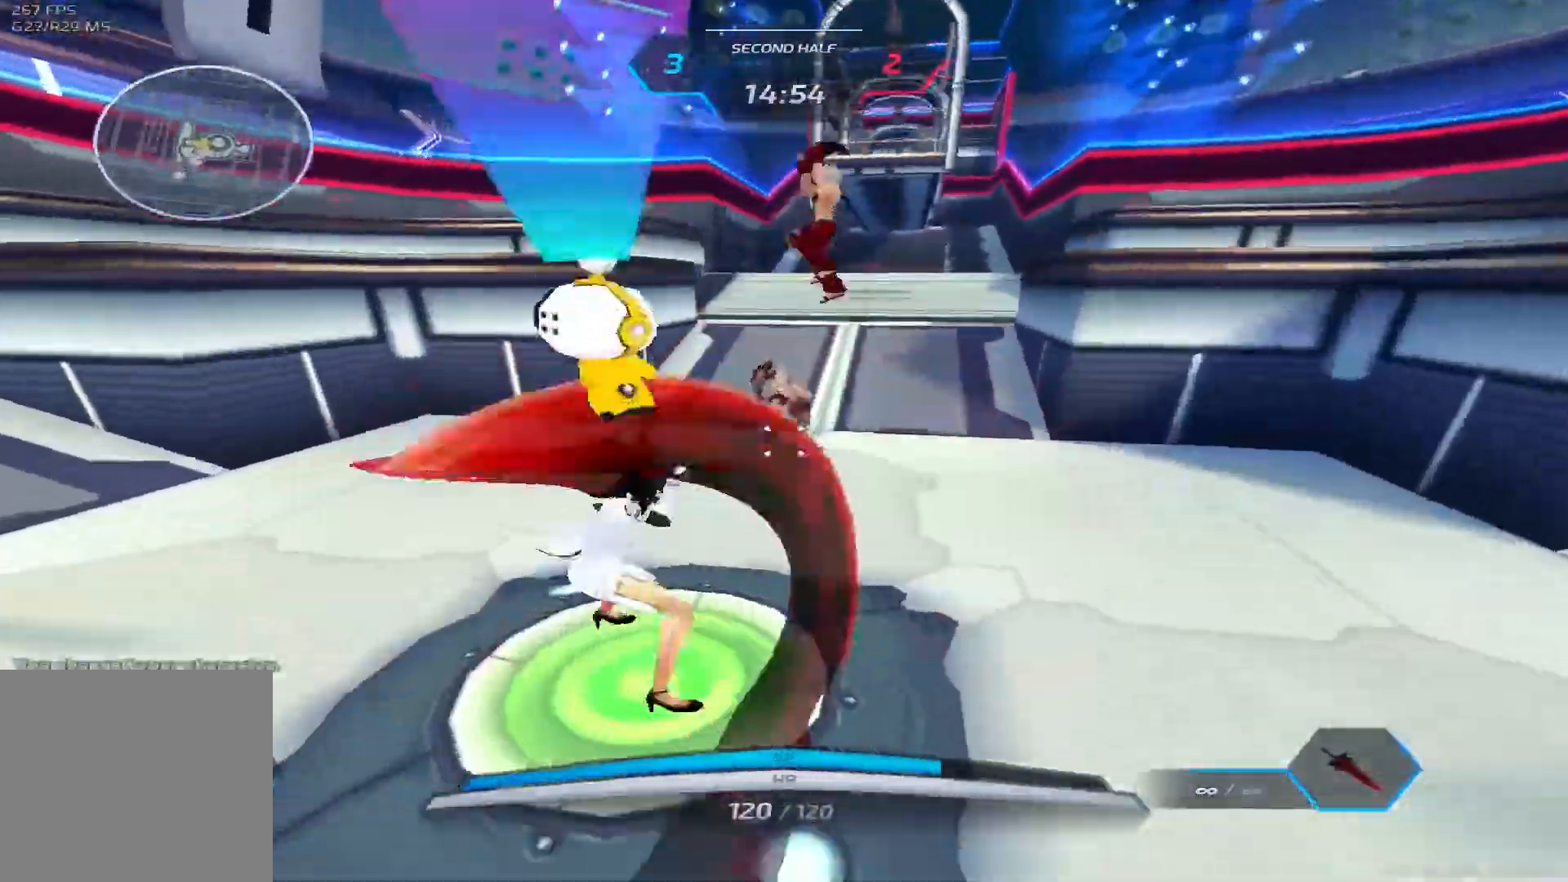
{"keys": ["d", "space"], "events": [[83, "space", "up"], [167, "space", "down"], [267, "space", "up"], [283, "space", "down"], [417, "space", "up"], [467, "space", "down"]]}
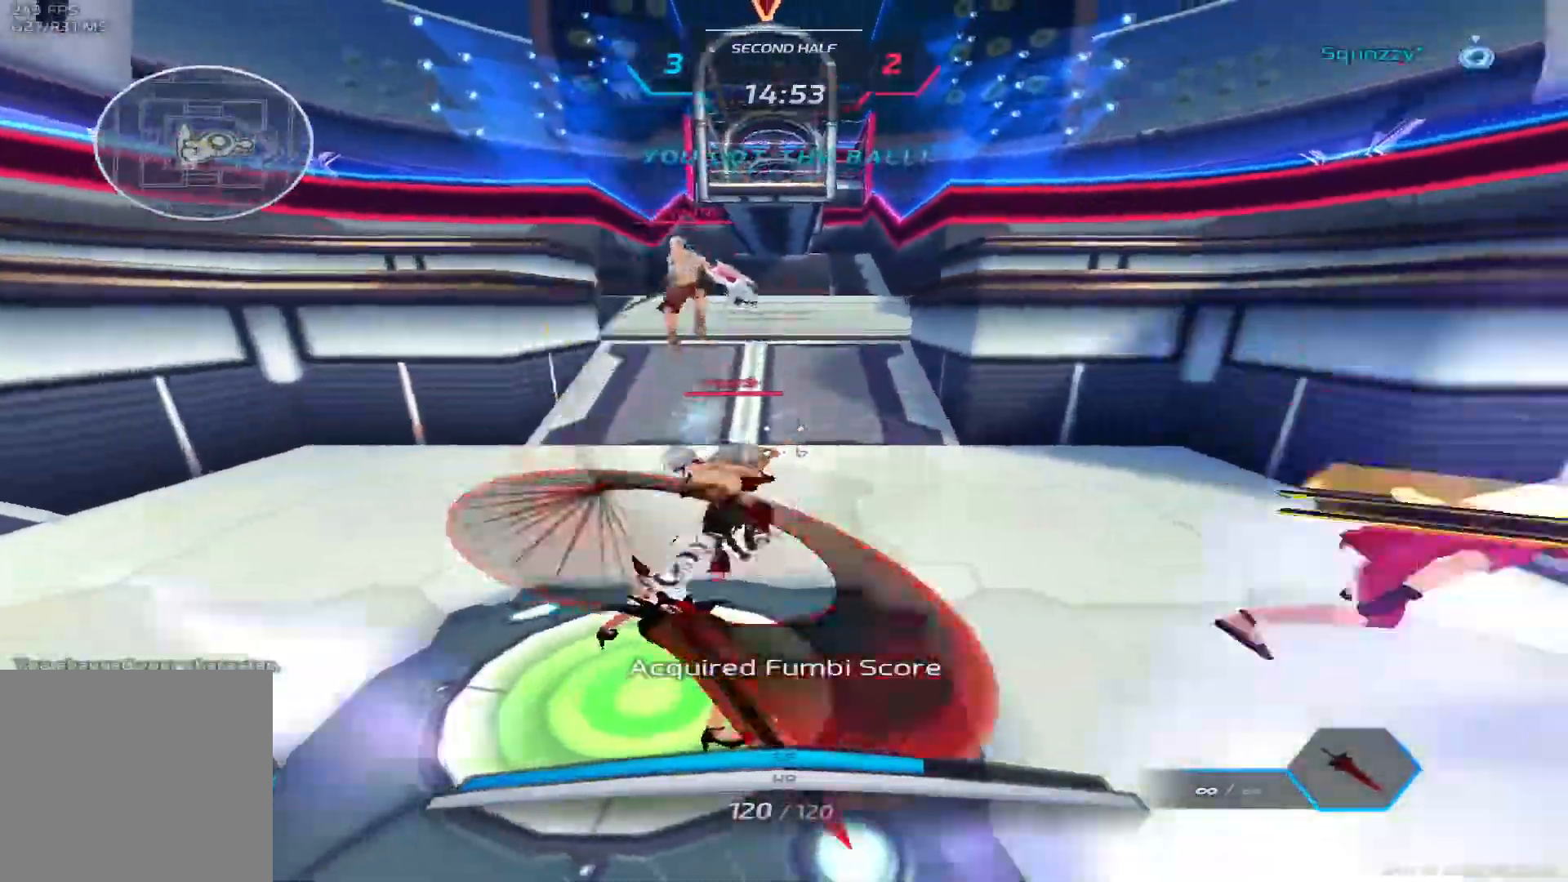
{"keys": ["d", "space"], "events": [[83, "space", "up"], [133, "space", "down"], [233, "space", "up"], [283, "space", "down"], [383, "space", "up"], [467, "space", "down"]]}
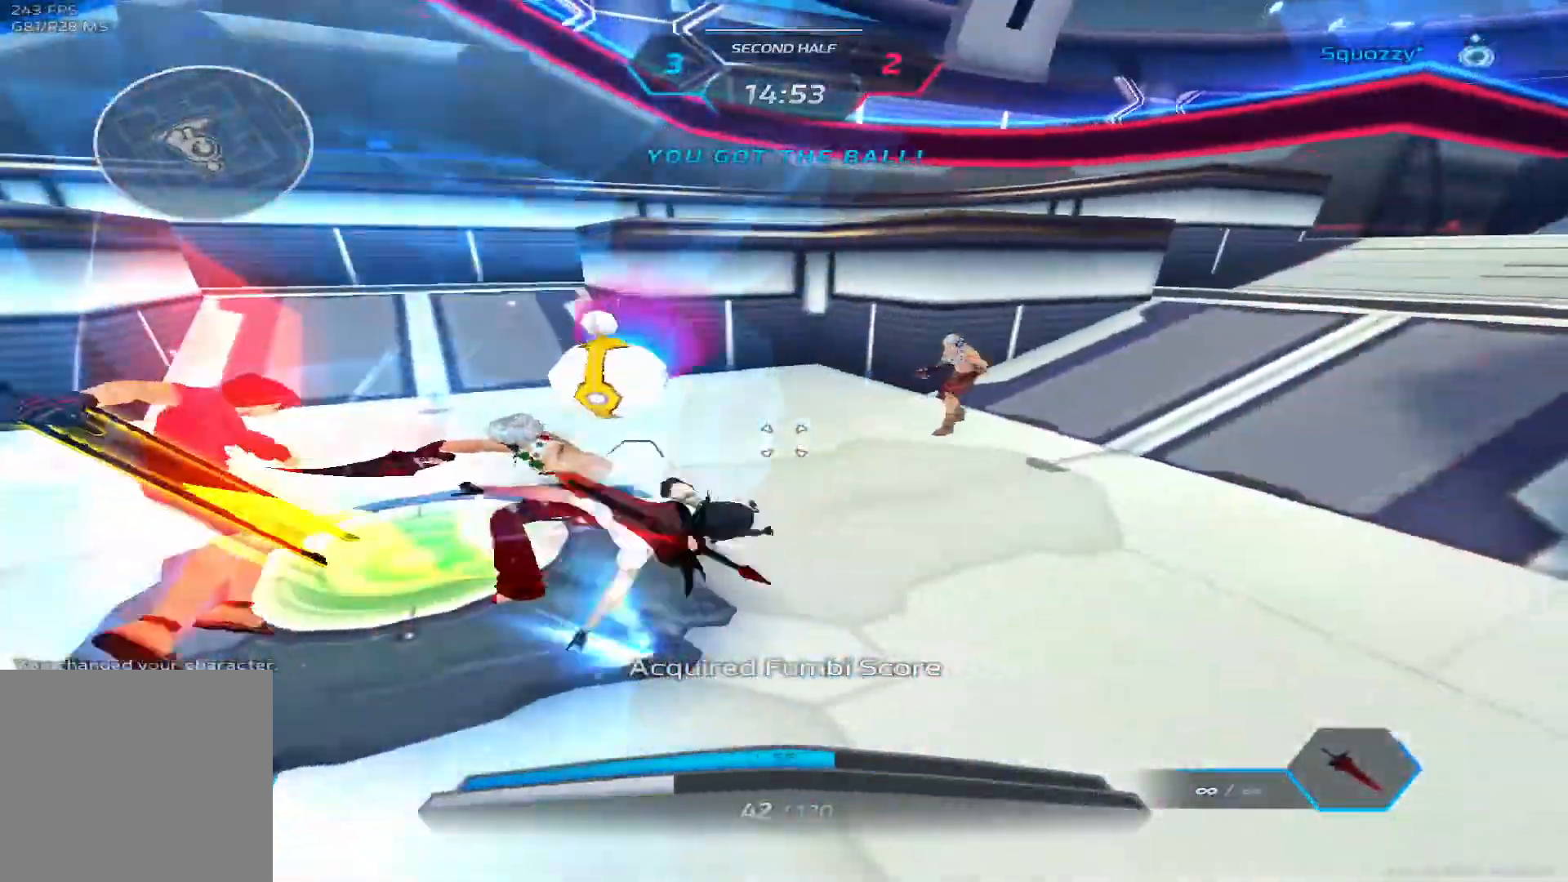
{"keys": ["s", "space"]}
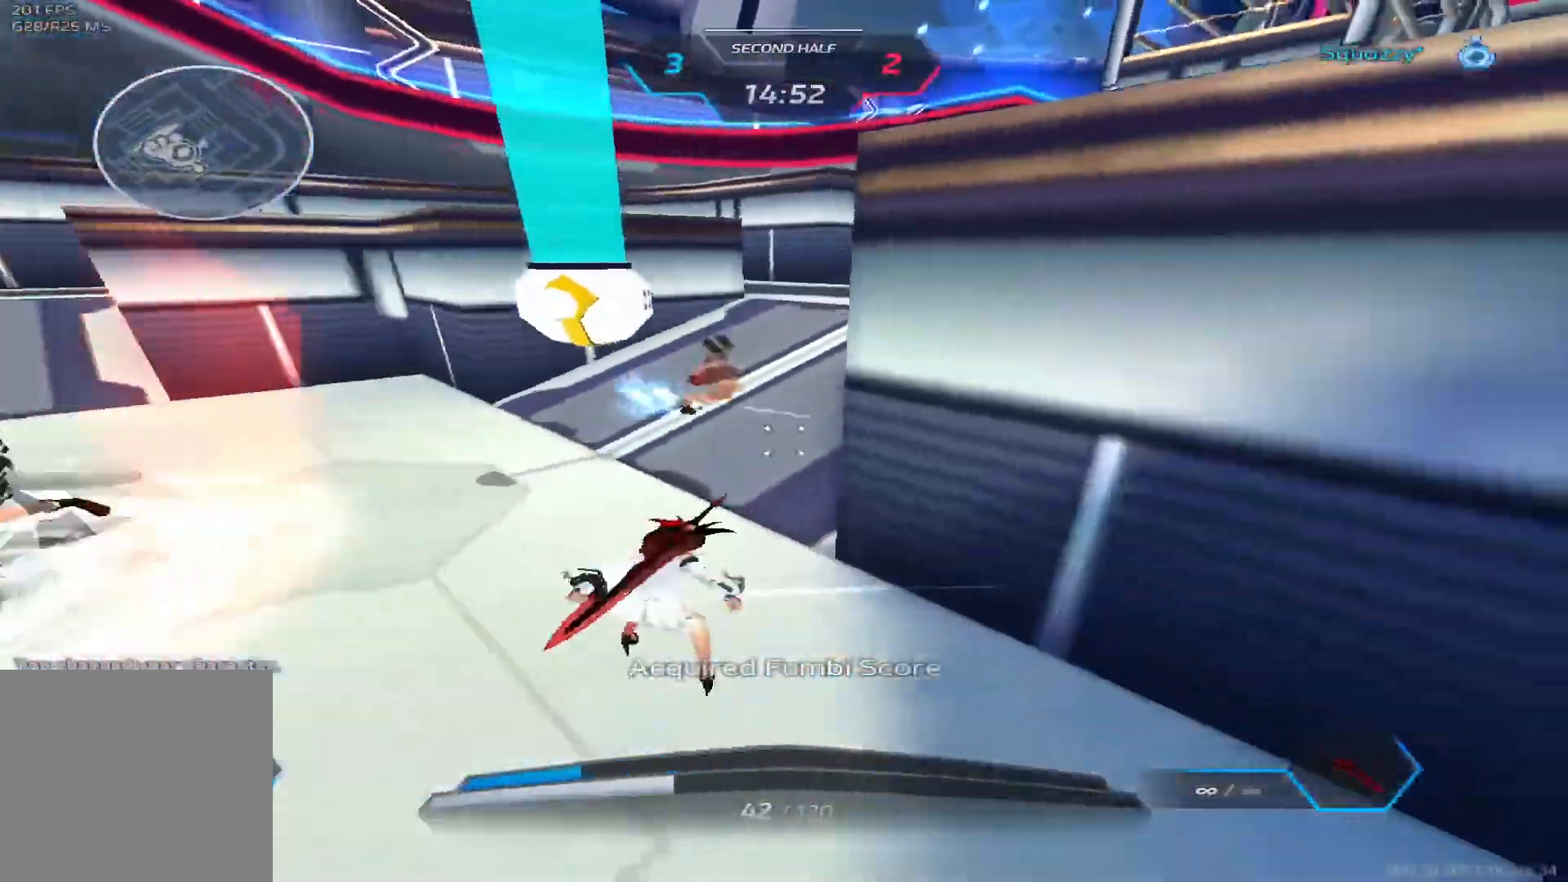
{"keys": ["a", "s"], "events": [[17, "space", "up"], [350, "space", "down"], [450, "a", "down"], [500, "space", "up"]]}
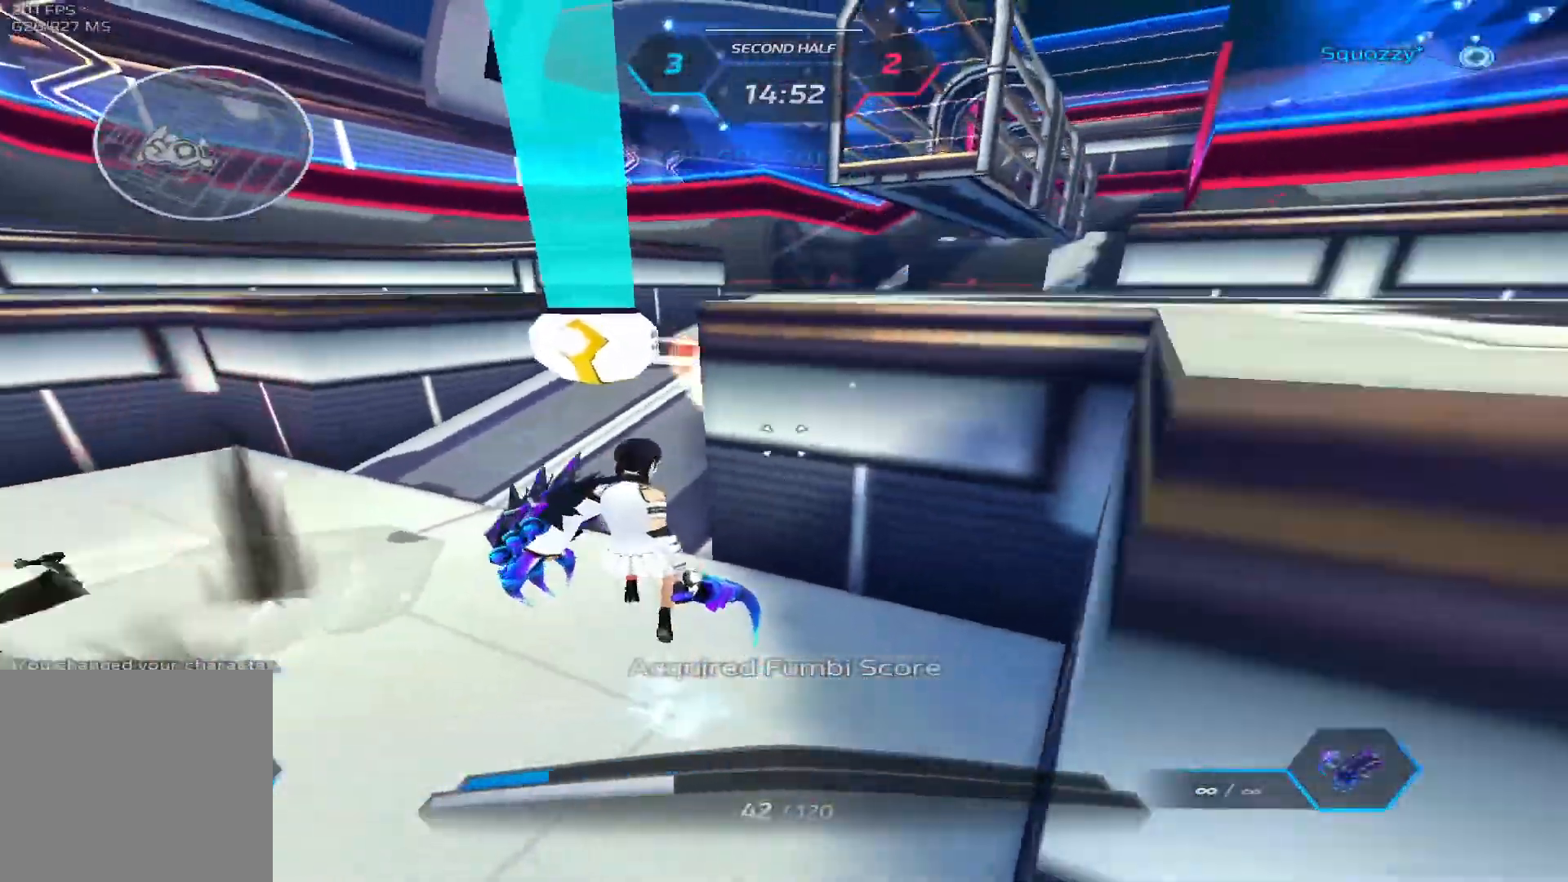
{"keys": ["w"], "events": [[100, "s", "up"], [200, "w", "down"], [250, "w", "up"], [267, "w", "down"], [400, "a", "up"]]}
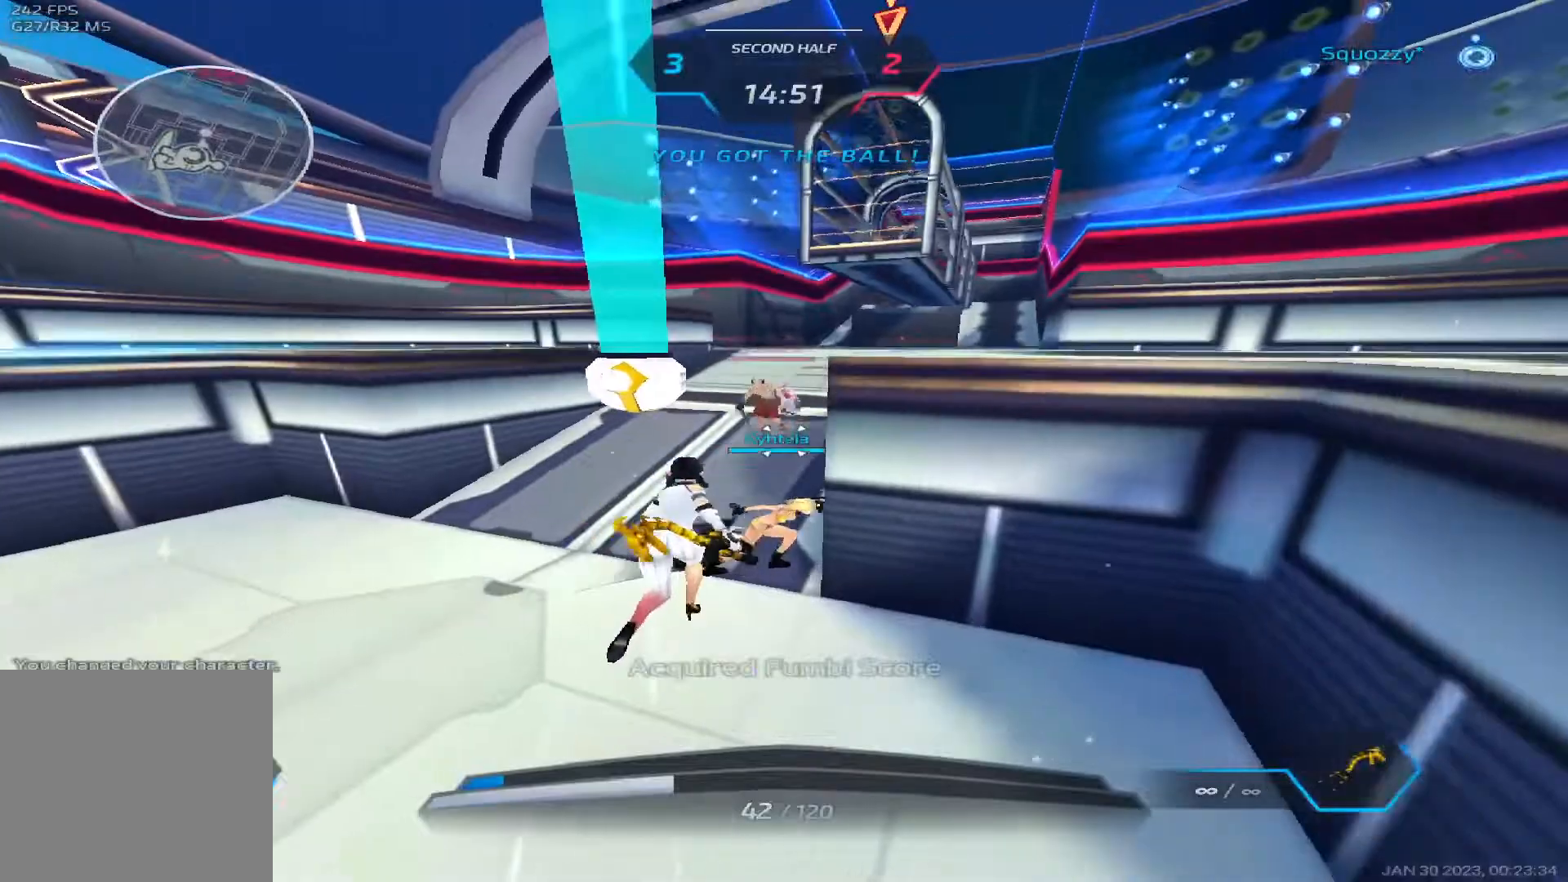
{"keys": ["2", "a", "s"], "events": [[100, "a", "down"], [117, "space", "down"], [150, "s", "down"], [167, "w", "up"], [233, "space", "up"], [500, "2", "down"]]}
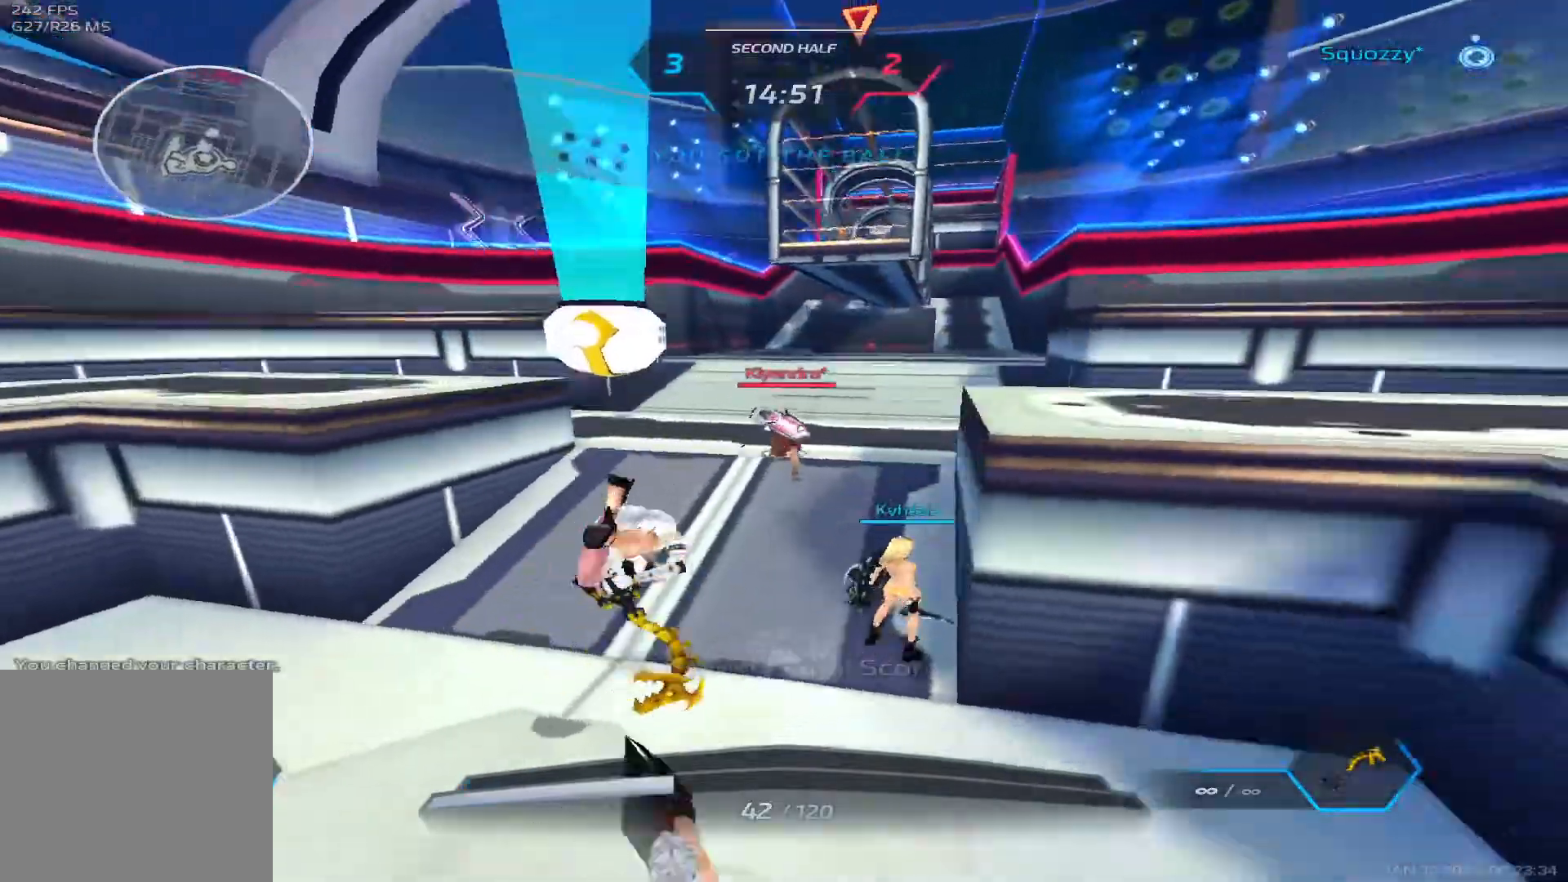
{"keys": ["s"], "events": [[67, "s", "up"], [83, "2", "up"], [150, "s", "down"], [250, "a", "up"]]}
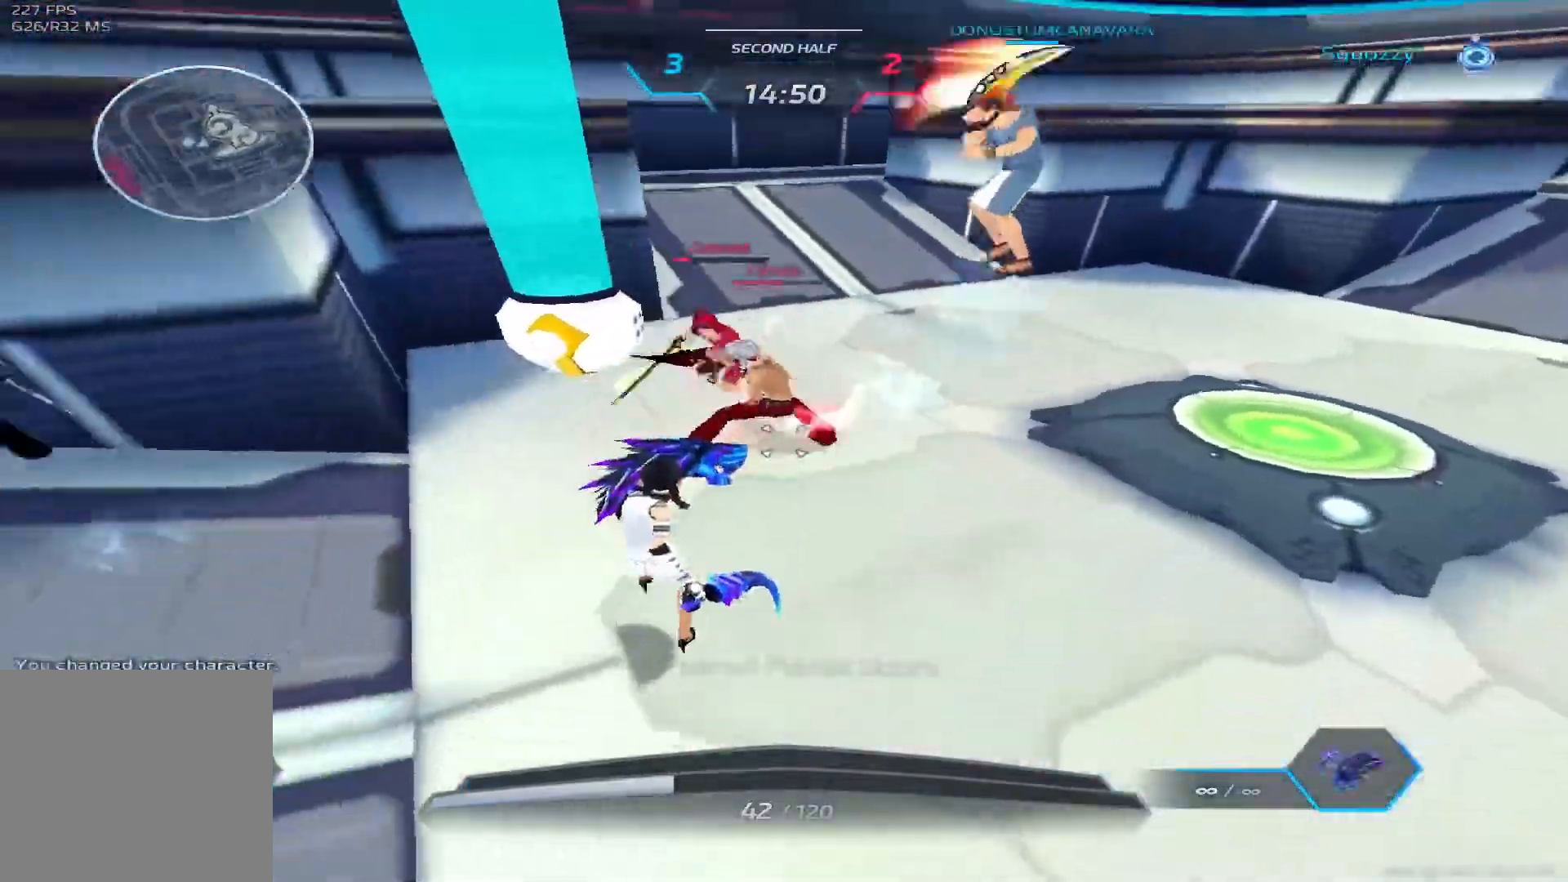
{"keys": ["s"], "events": [[233, "a", "down"], [367, "a", "up"]]}
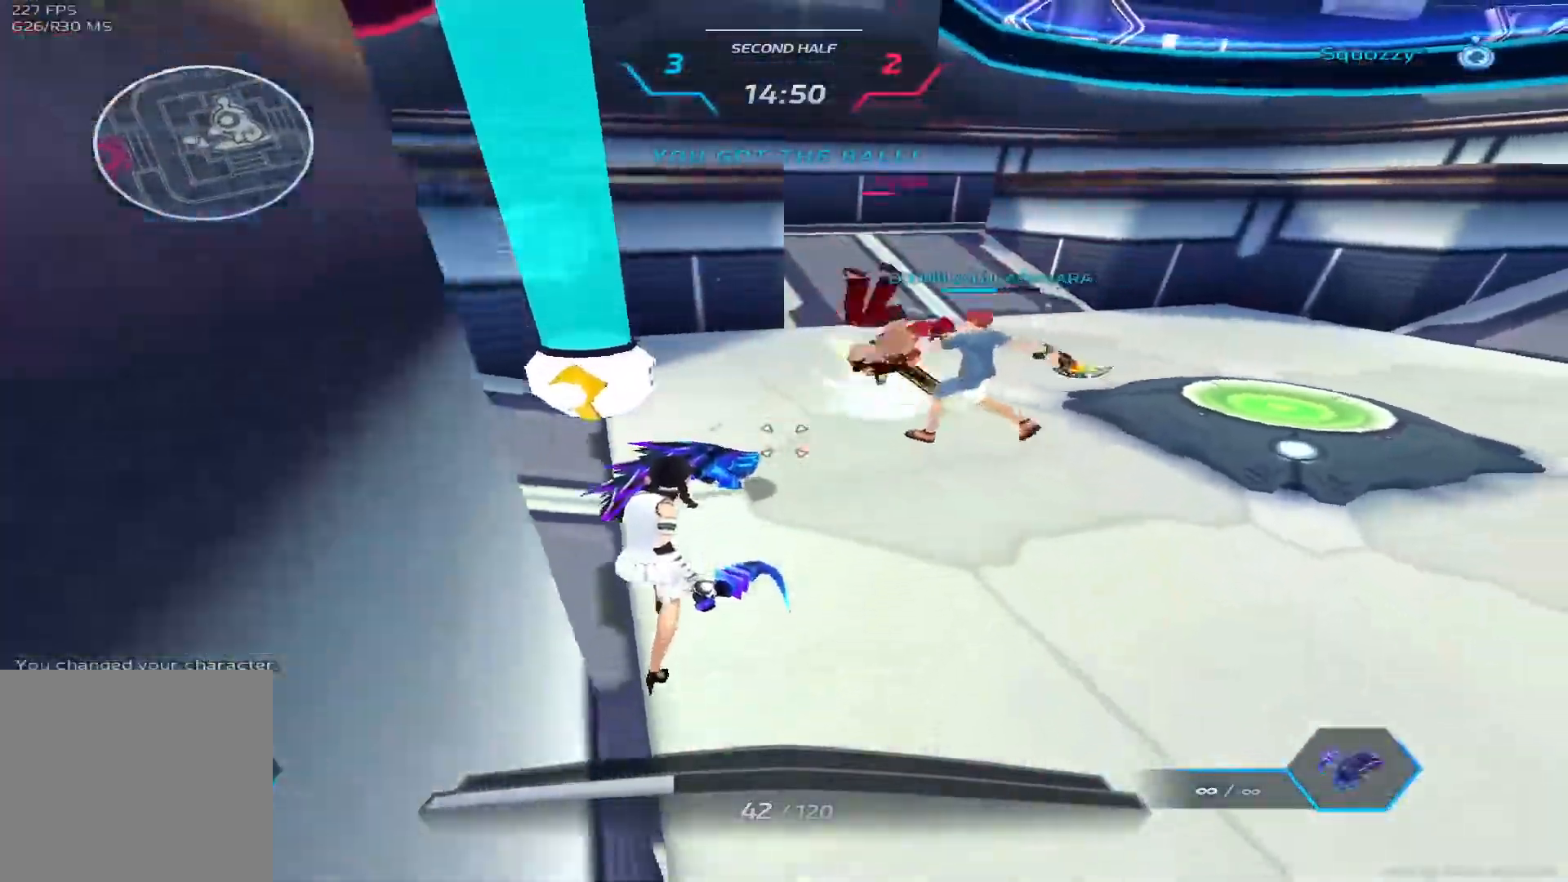
{"keys": ["d", "s"], "events": [[17, "a", "down"], [33, "a", "up"], [33, "s", "up"], [100, "d", "down"], [333, "s", "down"]]}
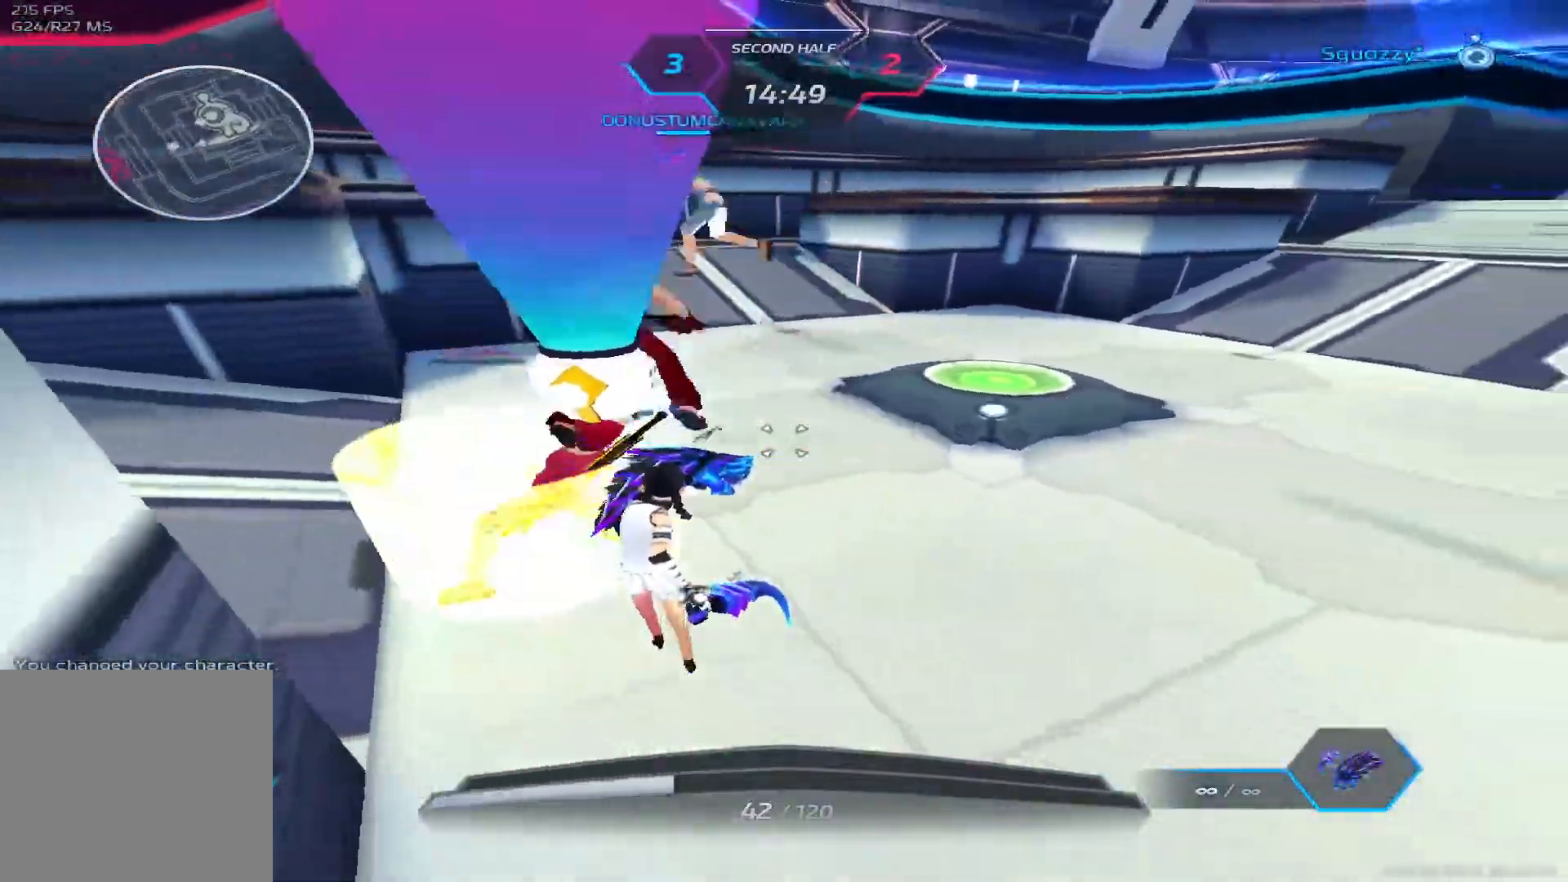
{"keys": ["w"], "events": [[100, "d", "up"], [117, "s", "up"], [183, "a", "down"], [233, "w", "down"], [400, "a", "up"]]}
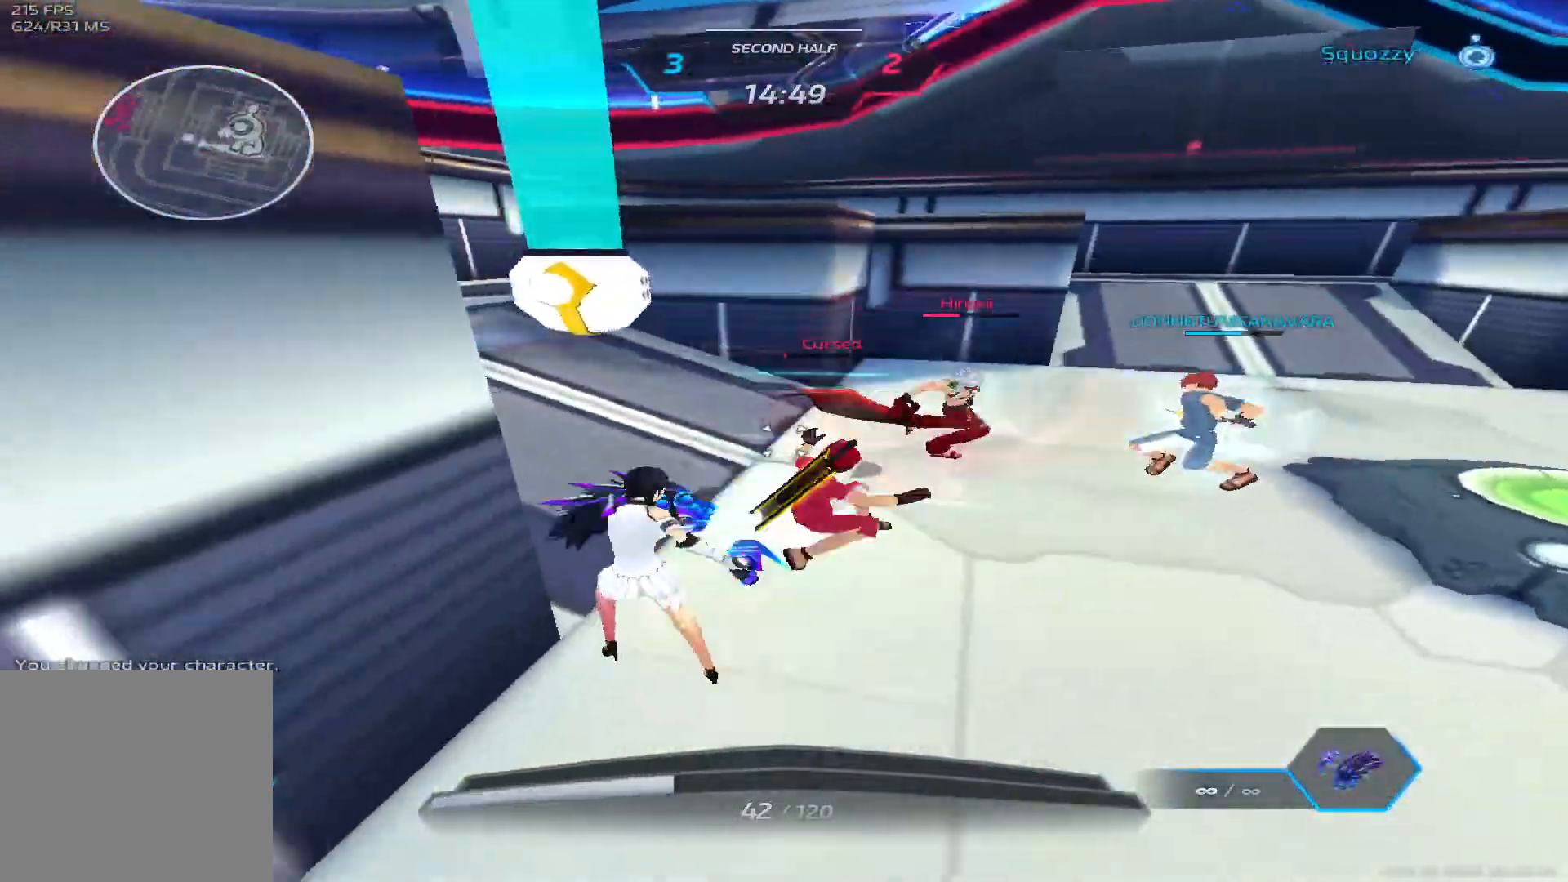
{"keys": ["a", "space"], "events": [[150, "a", "down"], [183, "w", "up"], [250, "space", "down"], [333, "space", "up"], [383, "space", "down"]]}
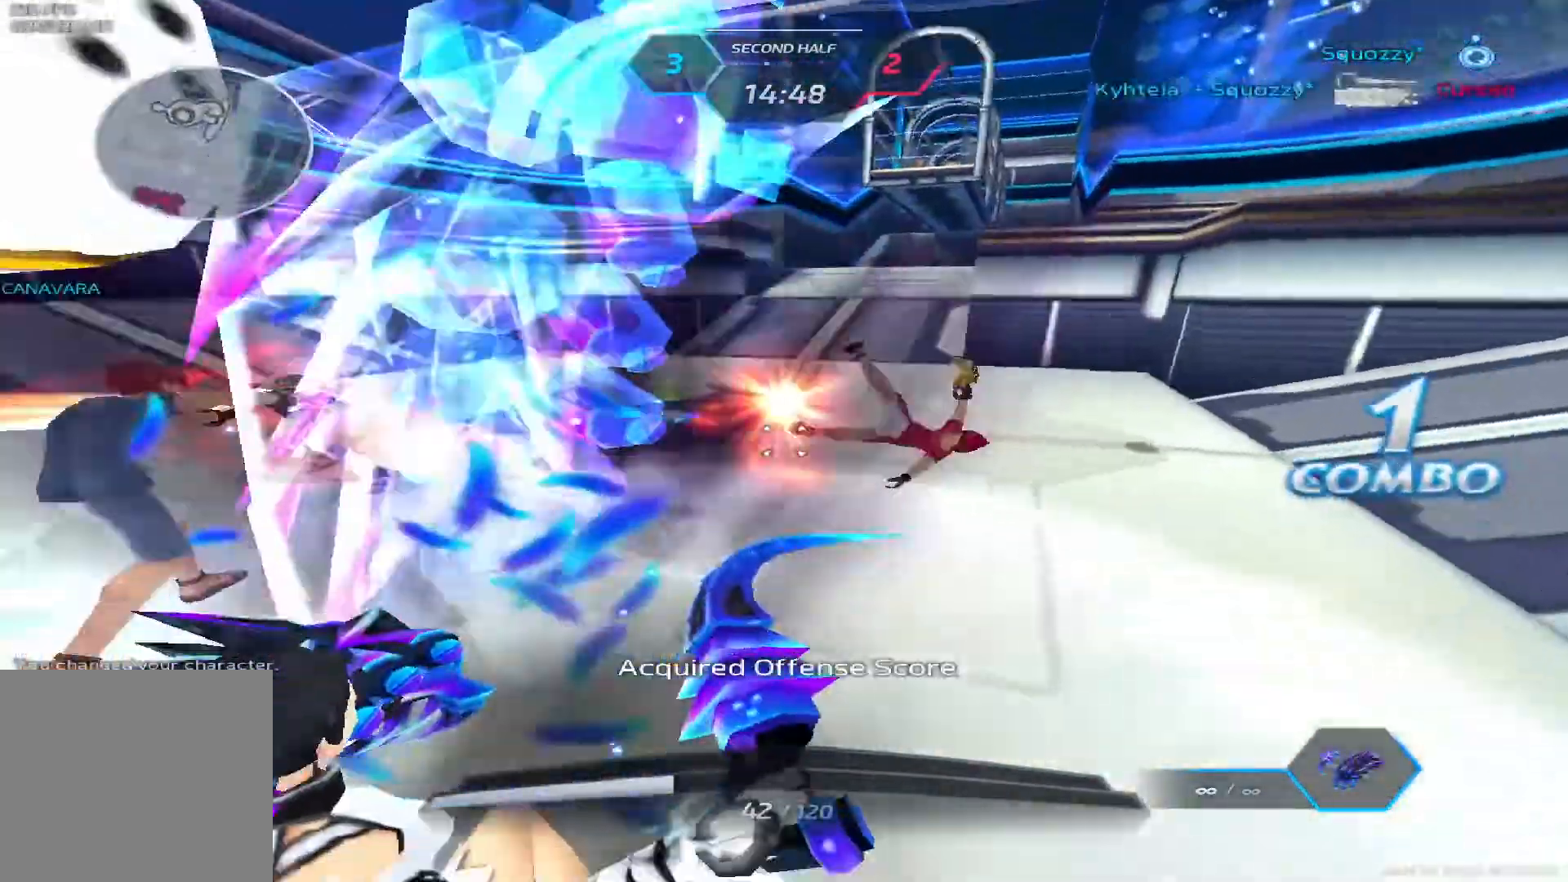
{"keys": ["w"], "events": [[33, "space", "up"], [83, "space", "down"], [133, "w", "down"], [167, "space", "up"], [233, "a", "up"]]}